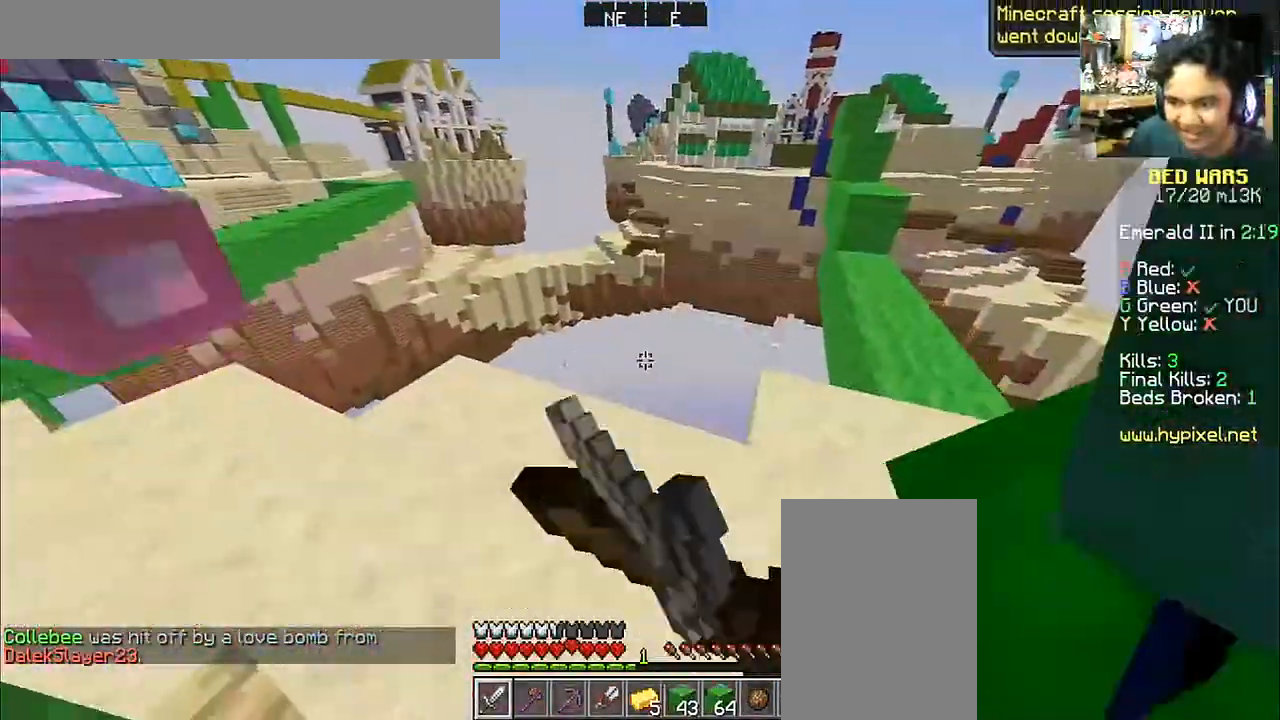
Gameplay with keyboard and mouse; each line is a JSON object with the keys and mouse buttons held at the frame after it. "events" lists presses ("down") and releases ("up") of "a", "d", "s", "space", "w", "mouse_left" and "mouse_right" between this image and that frame as [ms after this image, input, new state], when the widget could be followed in between. "mouse_left", "mouse_right" = the "left", "right" buttons of the "mouse" list. No other keys are recorded. Fast repeated clicks can show as one long hold. Mouse movement is not recorded.
{"keys": ["a", "w"], "mouse": [], "events": [[17, "a", "down"], [17, "mouse_left", "up"], [17, "s", "up"], [67, "mouse_left", "down"], [83, "w", "down"], [167, "mouse_left", "up"], [167, "w", "up"], [200, "mouse_left", "down"], [267, "w", "down"], [300, "mouse_left", "up"], [417, "mouse_left", "down"], [467, "mouse_left", "up"]]}
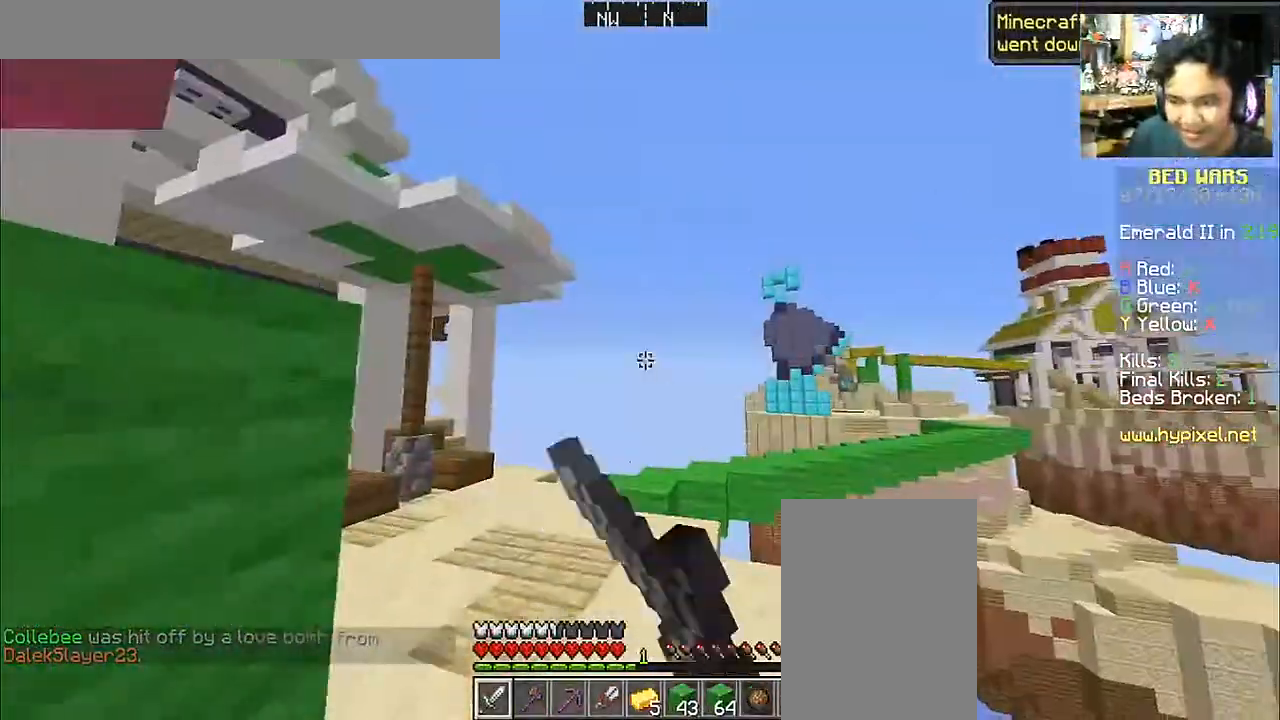
{"keys": ["d", "w"], "mouse": [], "events": [[67, "mouse_left", "down"], [100, "a", "up"], [100, "mouse_left", "up"], [217, "mouse_left", "down"], [300, "d", "down"], [317, "mouse_left", "up"], [367, "mouse_left", "down"], [467, "mouse_left", "up"]]}
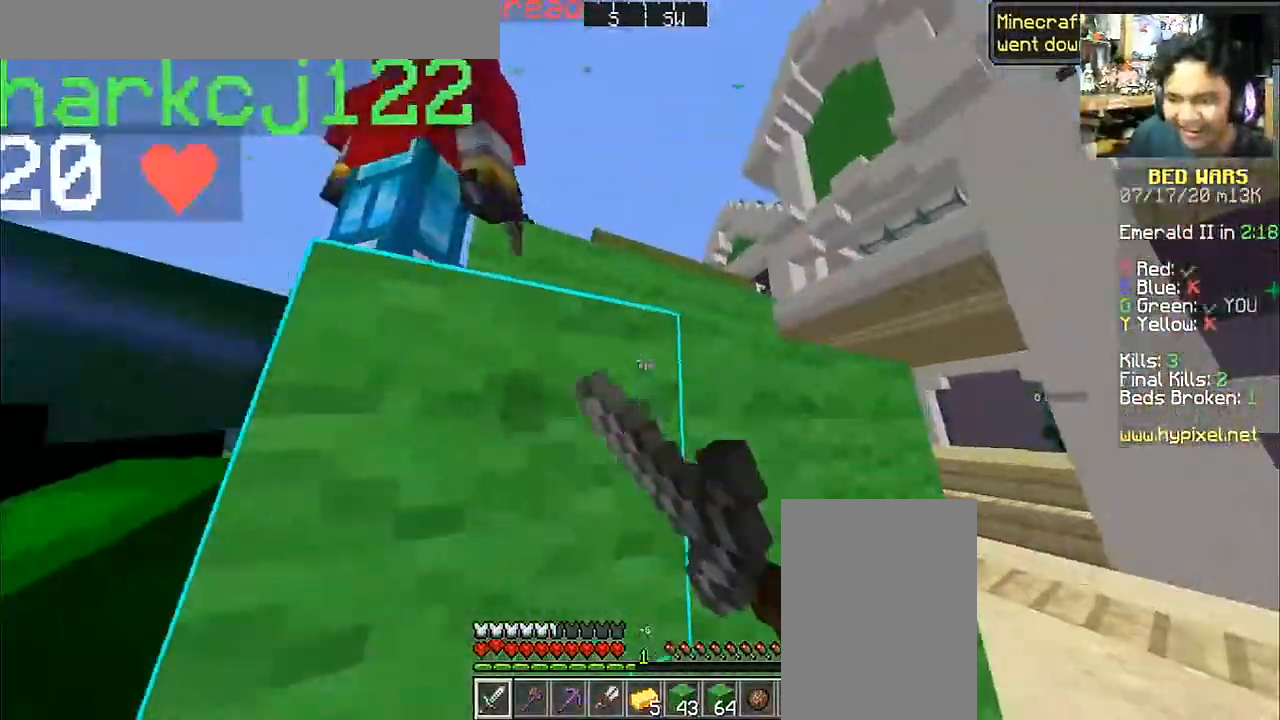
{"keys": ["a", "w"], "mouse": [], "events": [[67, "mouse_left", "down"], [117, "mouse_left", "up"], [167, "w", "up"], [217, "mouse_left", "down"], [300, "d", "up"], [300, "mouse_left", "up"], [367, "a", "down"], [367, "mouse_left", "down"], [367, "w", "down"], [467, "mouse_left", "up"]]}
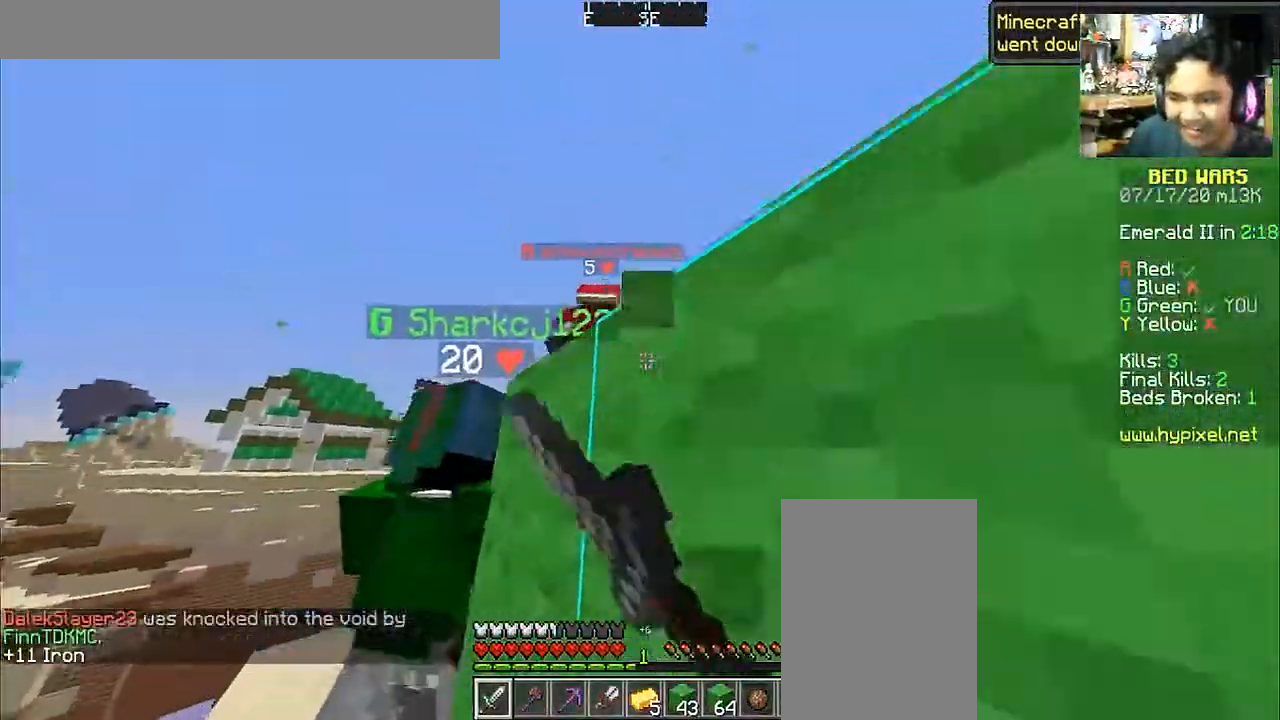
{"keys": ["w"], "mouse": [], "events": [[17, "space", "down"], [67, "mouse_left", "down"], [117, "mouse_left", "up"], [167, "space", "up"], [217, "mouse_left", "down"], [317, "mouse_left", "up"], [367, "mouse_left", "down"], [417, "a", "up"], [467, "mouse_left", "up"]]}
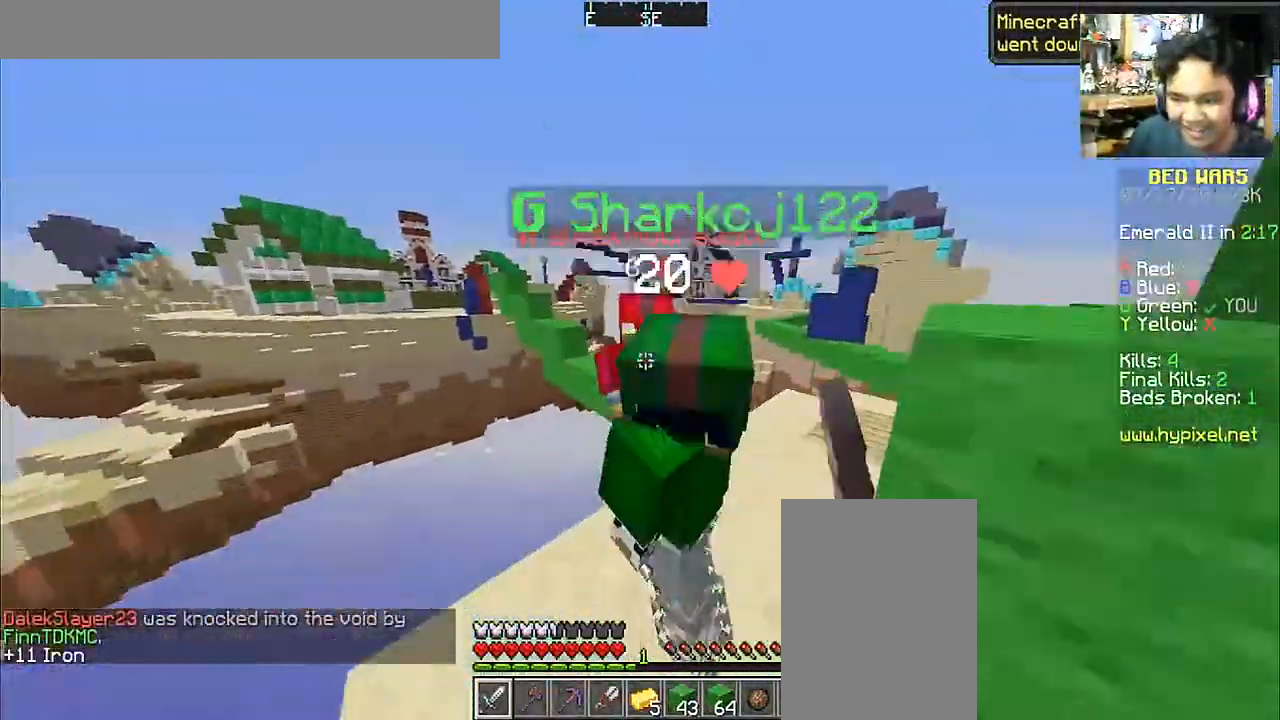
{"keys": ["d", "w"], "mouse": [], "events": [[17, "mouse_left", "down"], [167, "mouse_left", "up"], [200, "d", "down"], [217, "mouse_left", "down"], [317, "mouse_left", "up"], [367, "mouse_left", "down"], [467, "mouse_left", "up"]]}
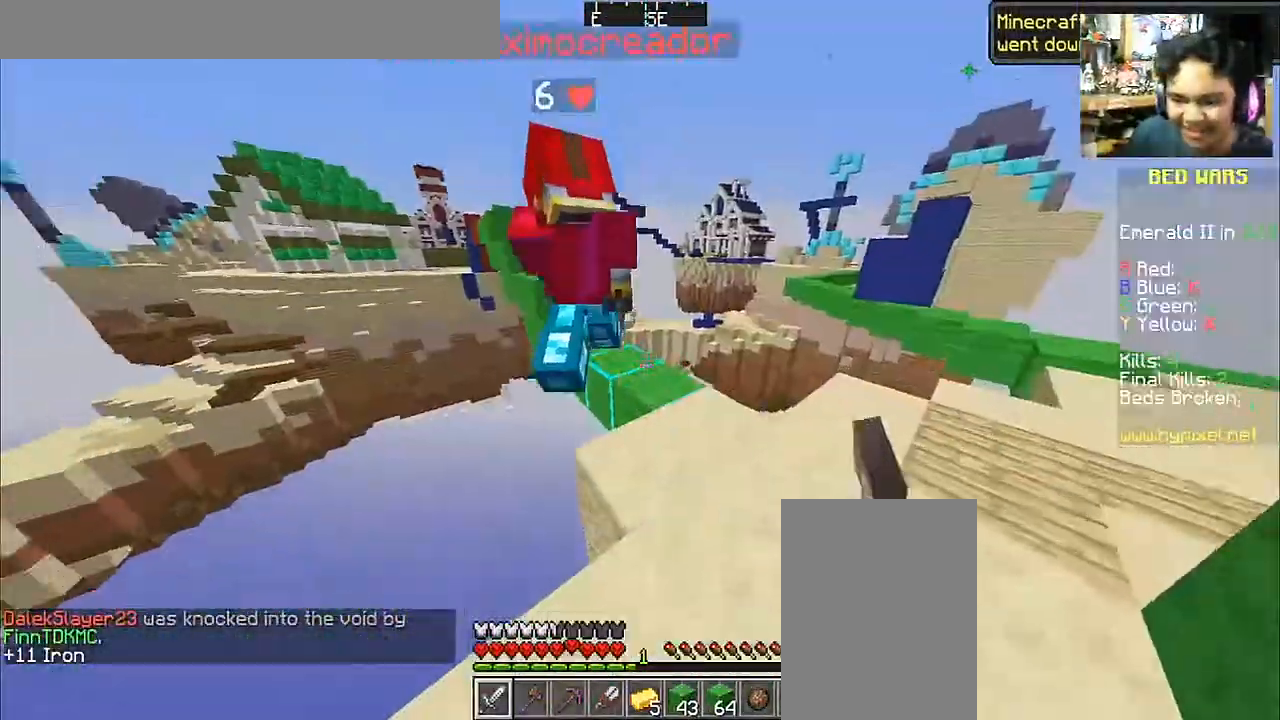
{"keys": ["w"], "mouse": [], "events": [[67, "mouse_left", "down"], [167, "mouse_left", "up"], [167, "w", "up"], [217, "mouse_left", "down"], [317, "mouse_left", "up"], [317, "w", "down"], [367, "d", "up"], [367, "mouse_left", "down"], [467, "mouse_left", "up"]]}
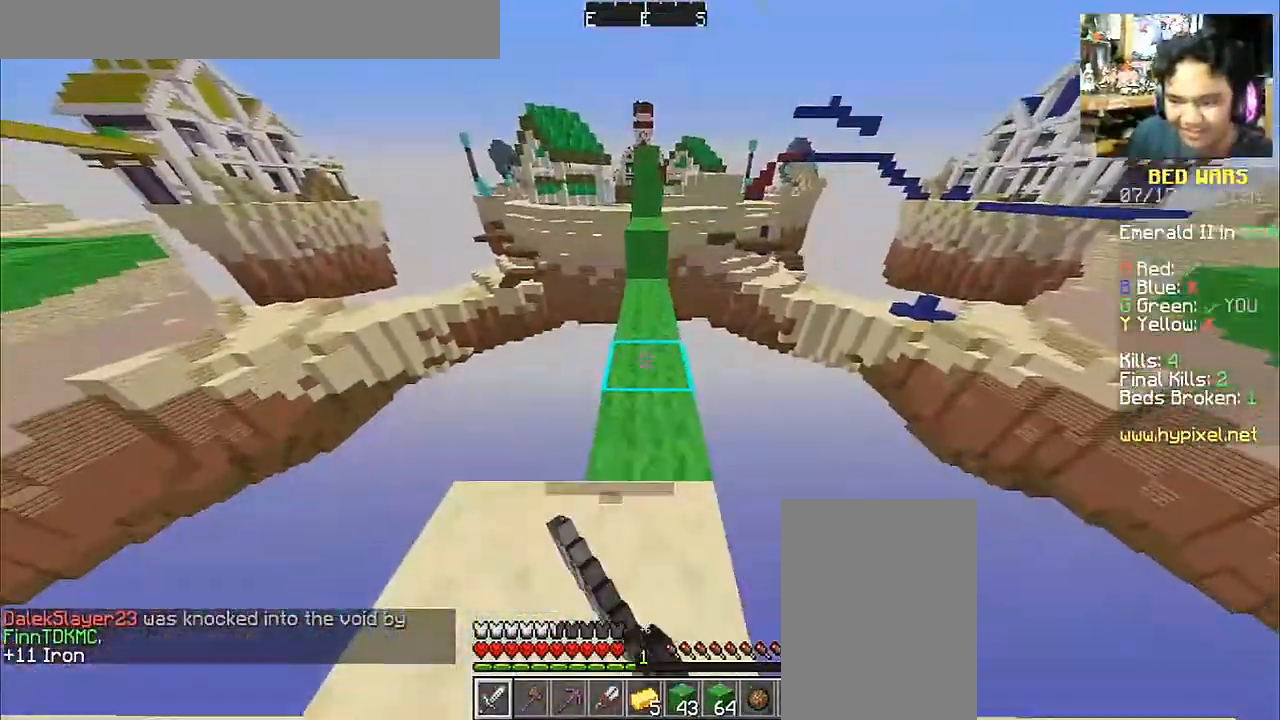
{"keys": [], "mouse": [], "events": [[17, "mouse_left", "down"], [117, "mouse_left", "up"], [167, "w", "up"], [267, "mouse_left", "down"], [367, "mouse_left", "up"]]}
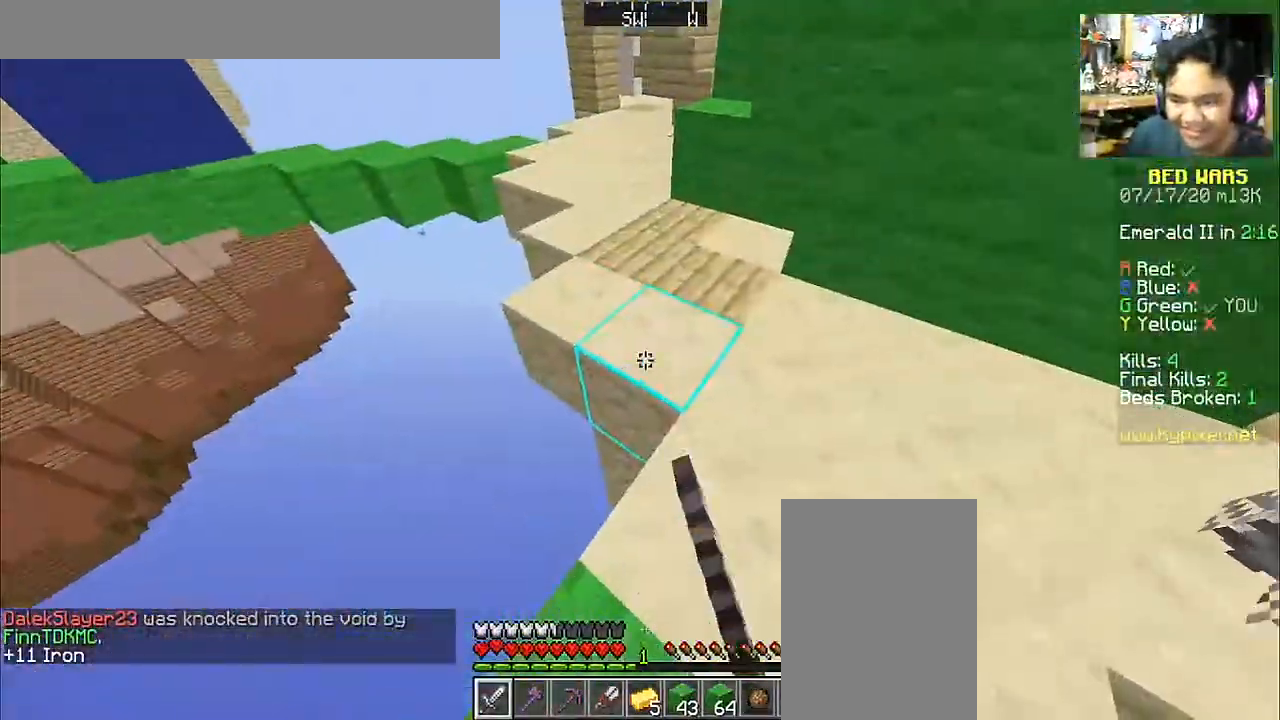
{"keys": ["a", "space", "w"], "mouse": [], "events": [[117, "w", "down"], [317, "space", "down"], [400, "a", "down"]]}
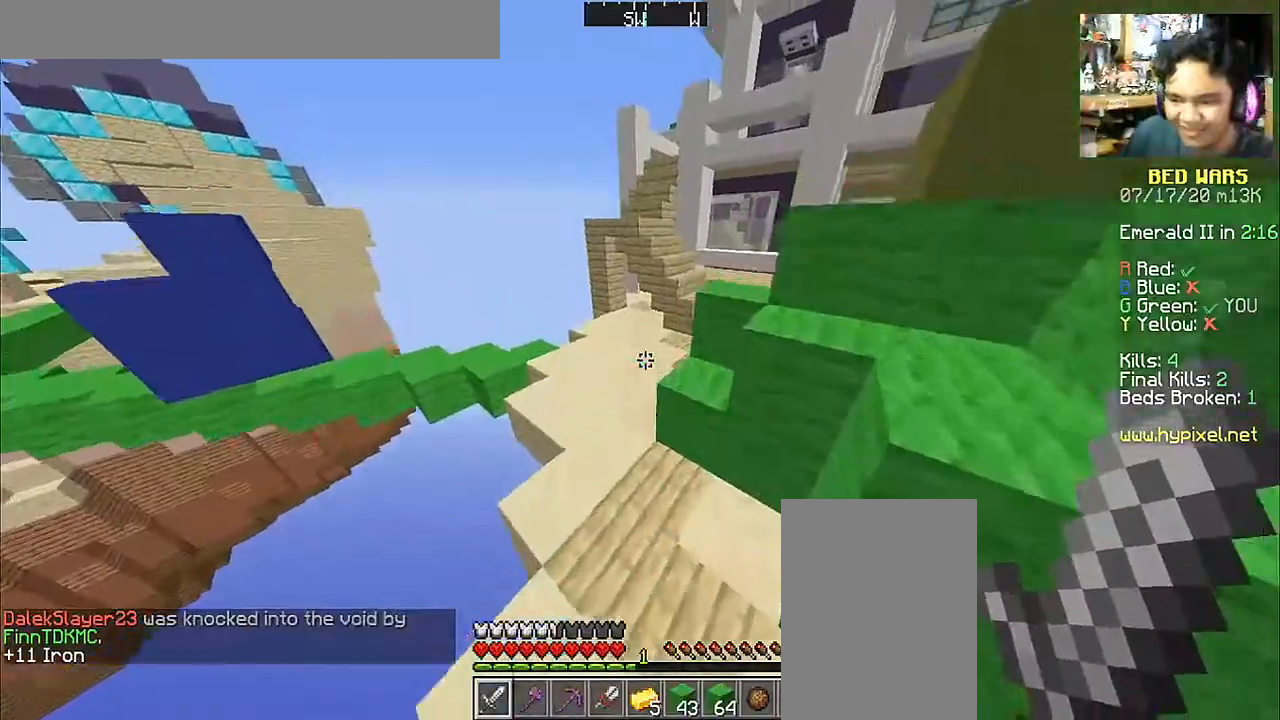
{"keys": ["a", "space", "w"], "mouse": [], "events": []}
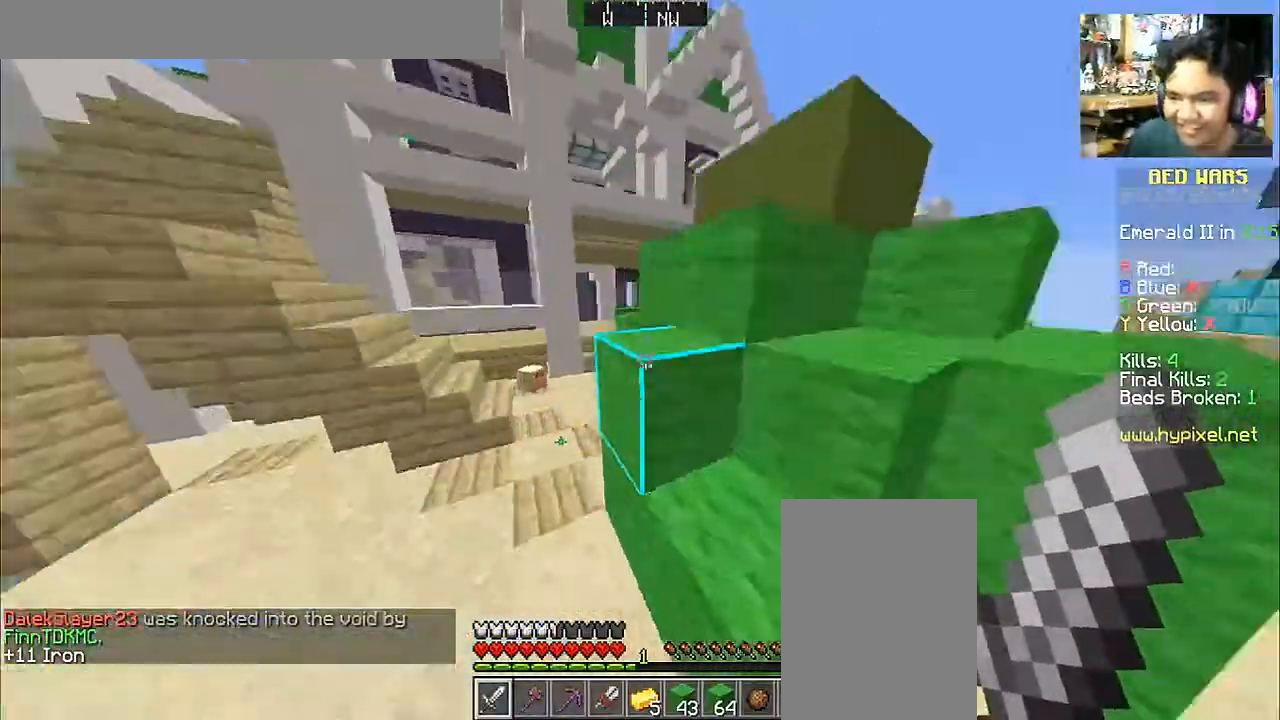
{"keys": ["d", "space", "w"], "mouse": [], "events": [[217, "a", "up"], [367, "d", "down"]]}
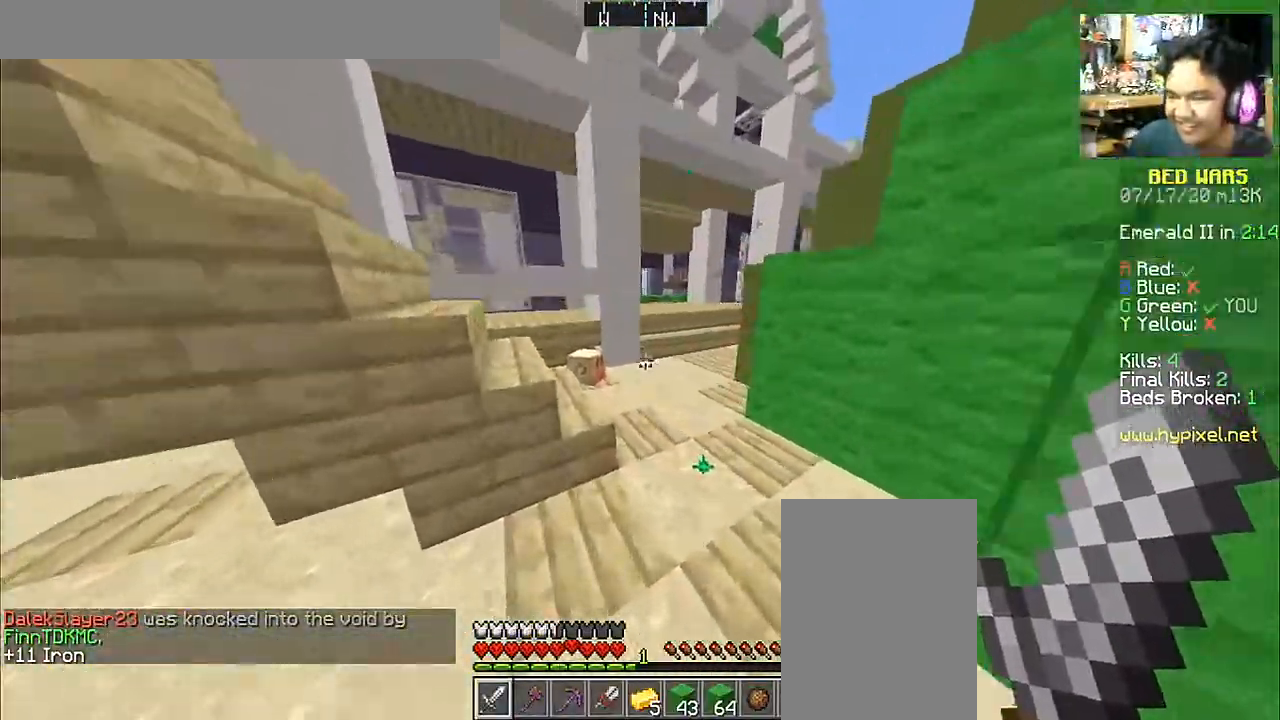
{"keys": ["space", "w"], "mouse": [], "events": [[67, "d", "up"]]}
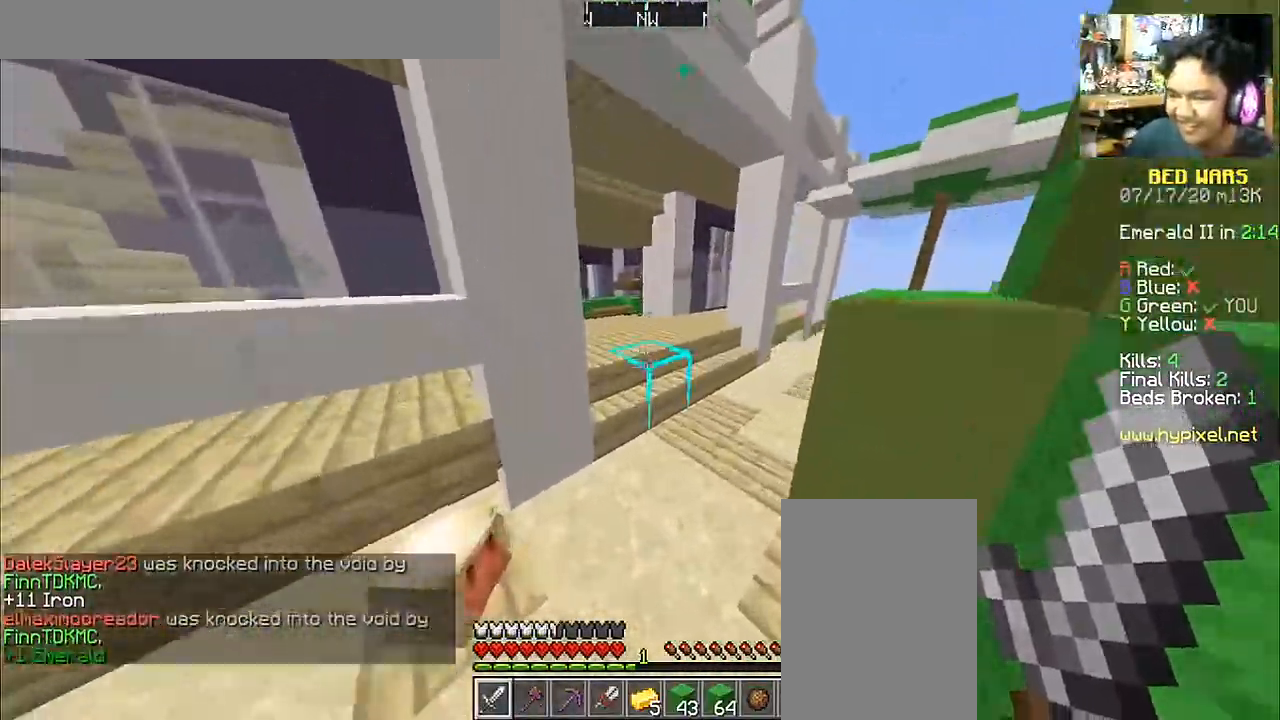
{"keys": ["a", "space", "w"], "mouse": [], "events": [[367, "a", "down"]]}
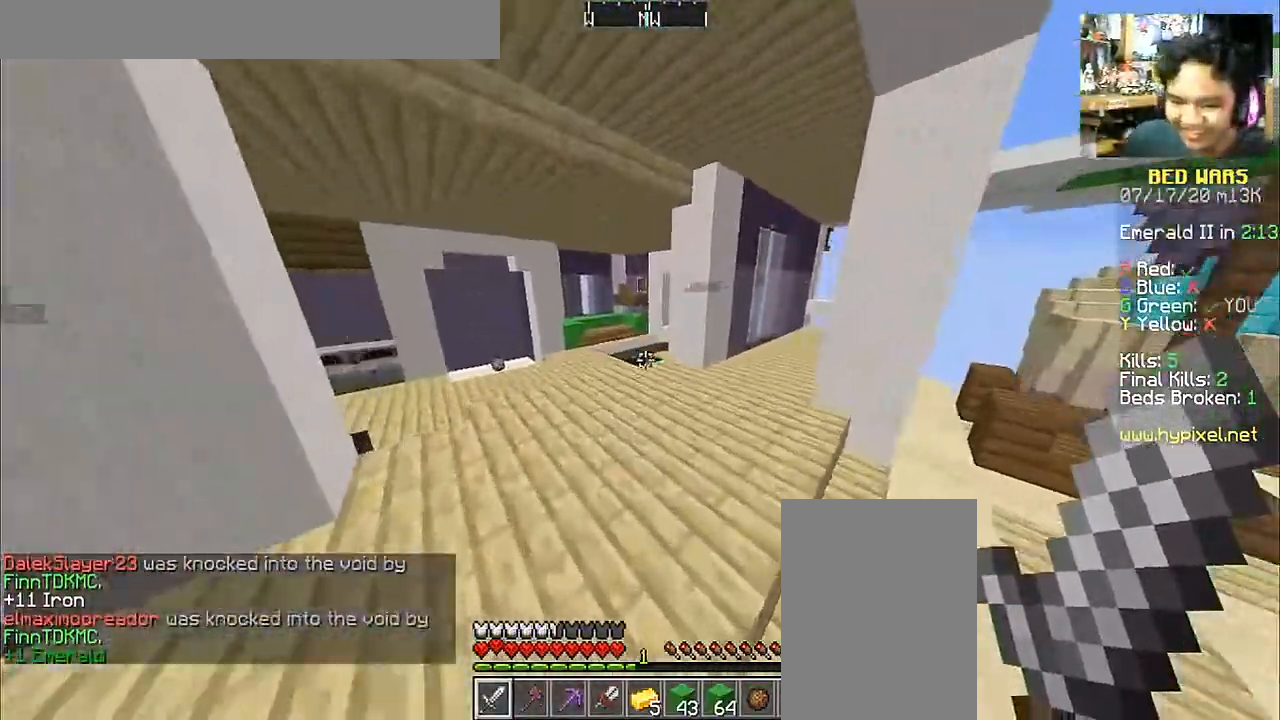
{"keys": ["space", "w"], "mouse": [], "events": [[367, "a", "up"]]}
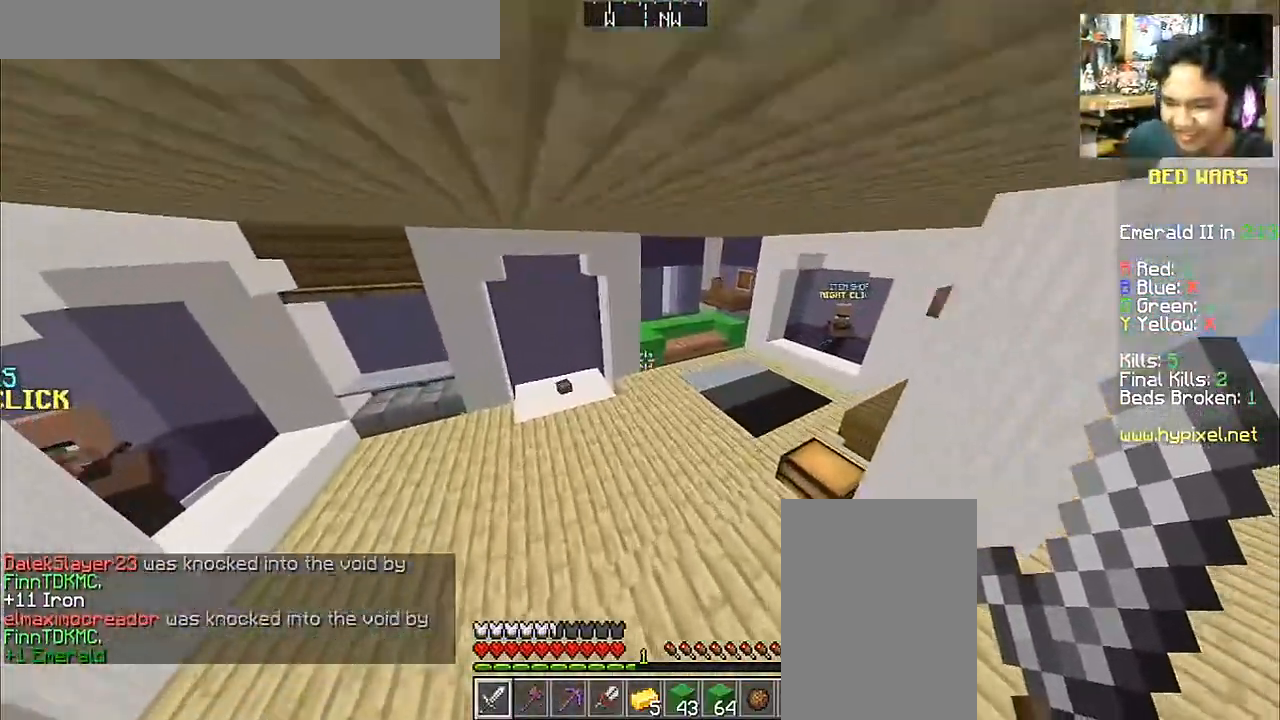
{"keys": ["space", "w"], "mouse": [], "events": [[117, "a", "down"], [117, "space", "up"], [317, "space", "down"], [417, "a", "up"]]}
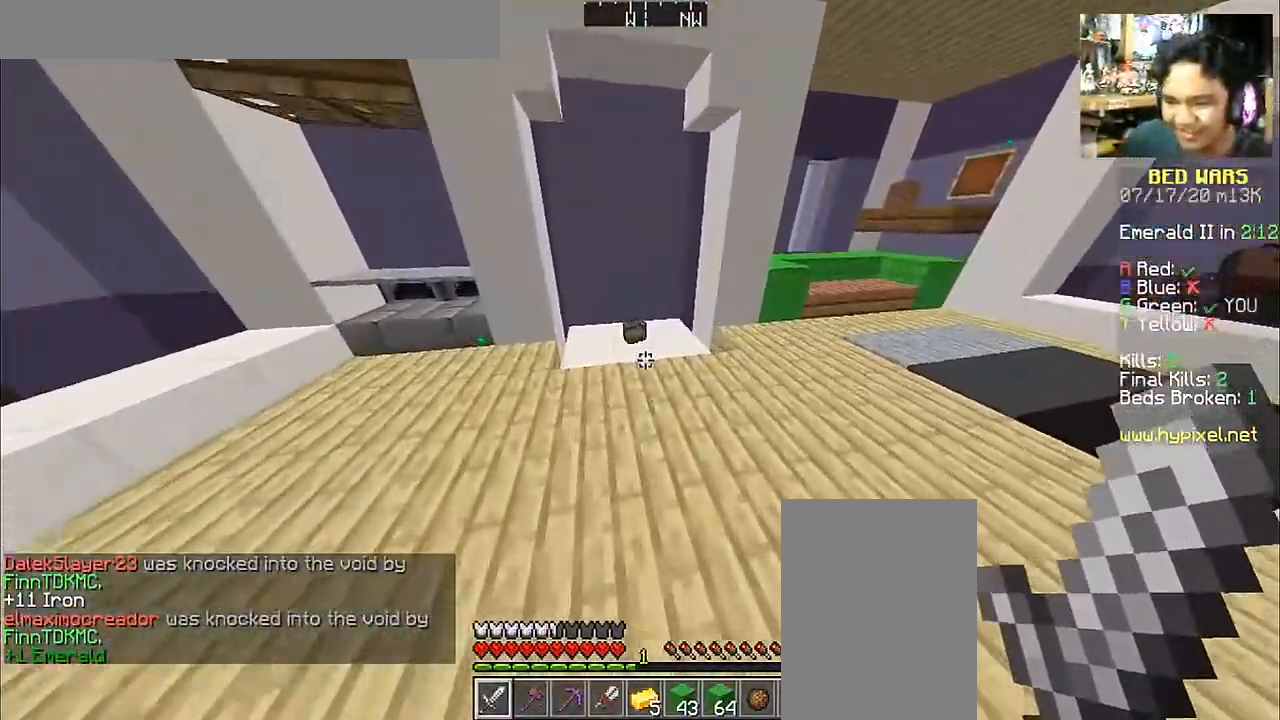
{"keys": ["a", "w"], "mouse": [], "events": [[417, "a", "down"], [417, "space", "up"]]}
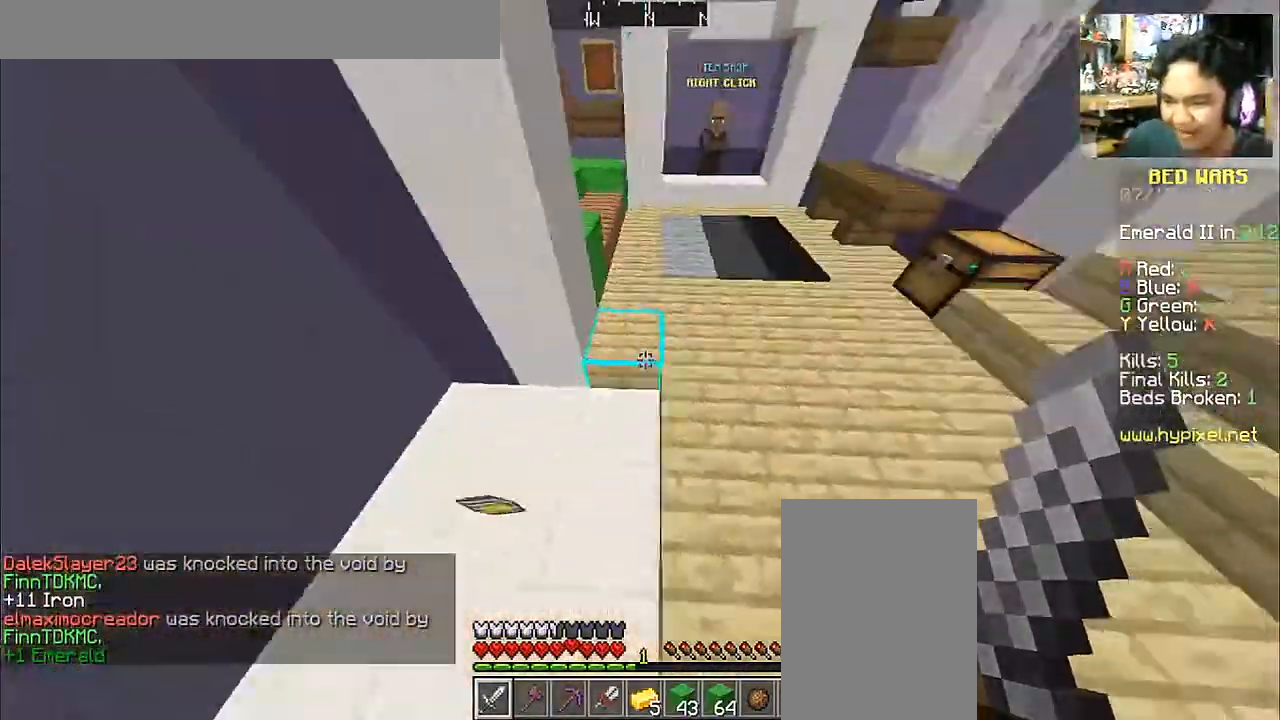
{"keys": ["space", "w"], "mouse": [], "events": [[333, "a", "up"], [467, "space", "down"]]}
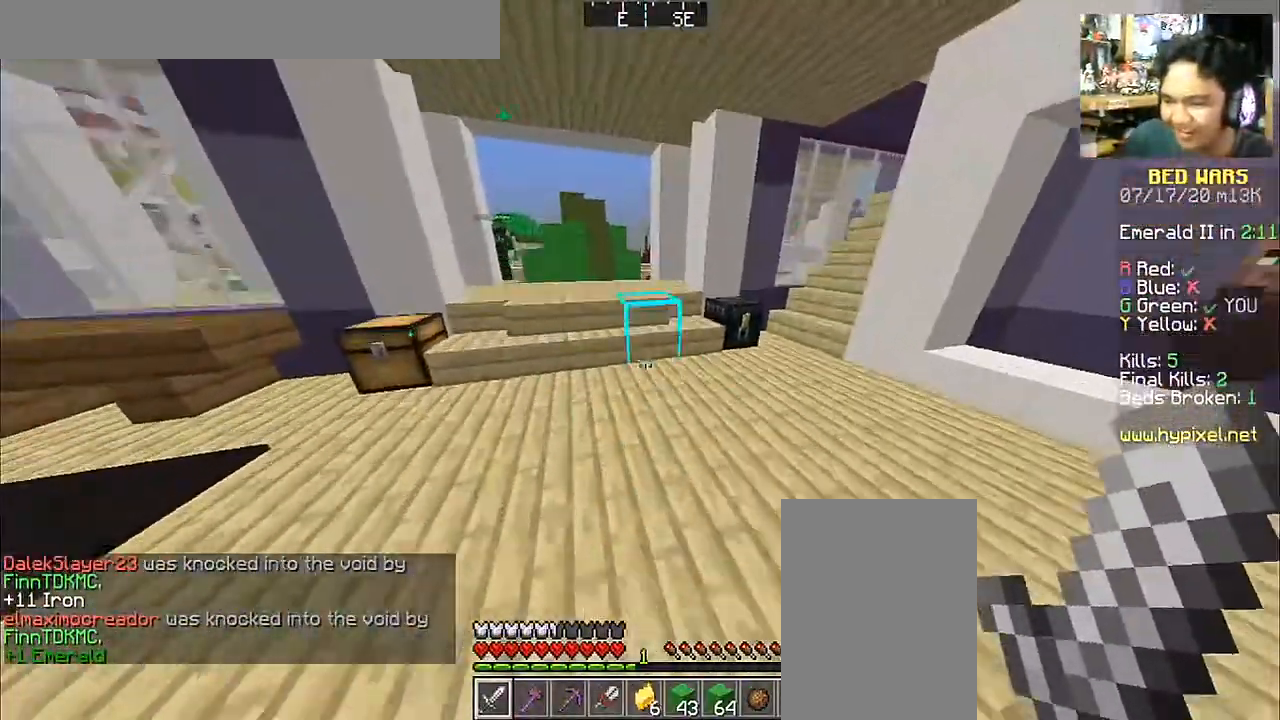
{"keys": ["a", "space", "w"], "mouse": [], "events": [[267, "a", "down"]]}
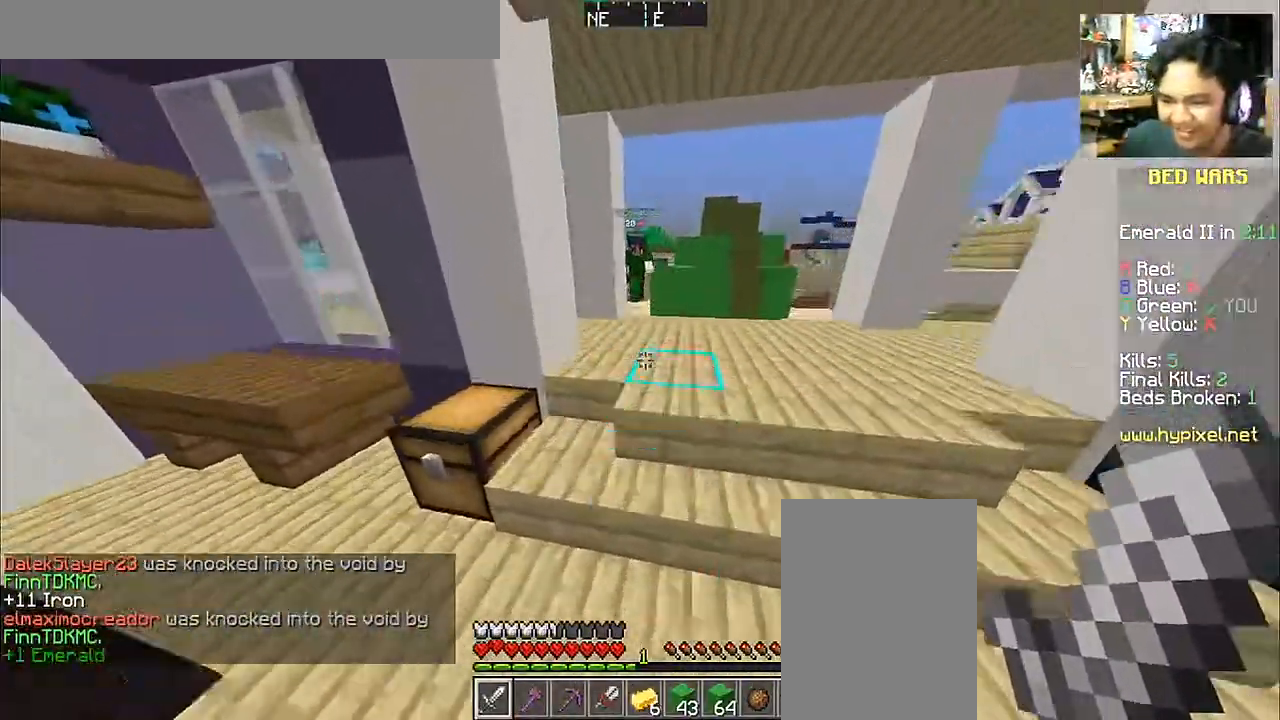
{"keys": ["d", "space", "w"], "mouse": [], "events": [[17, "a", "up"], [117, "d", "down"]]}
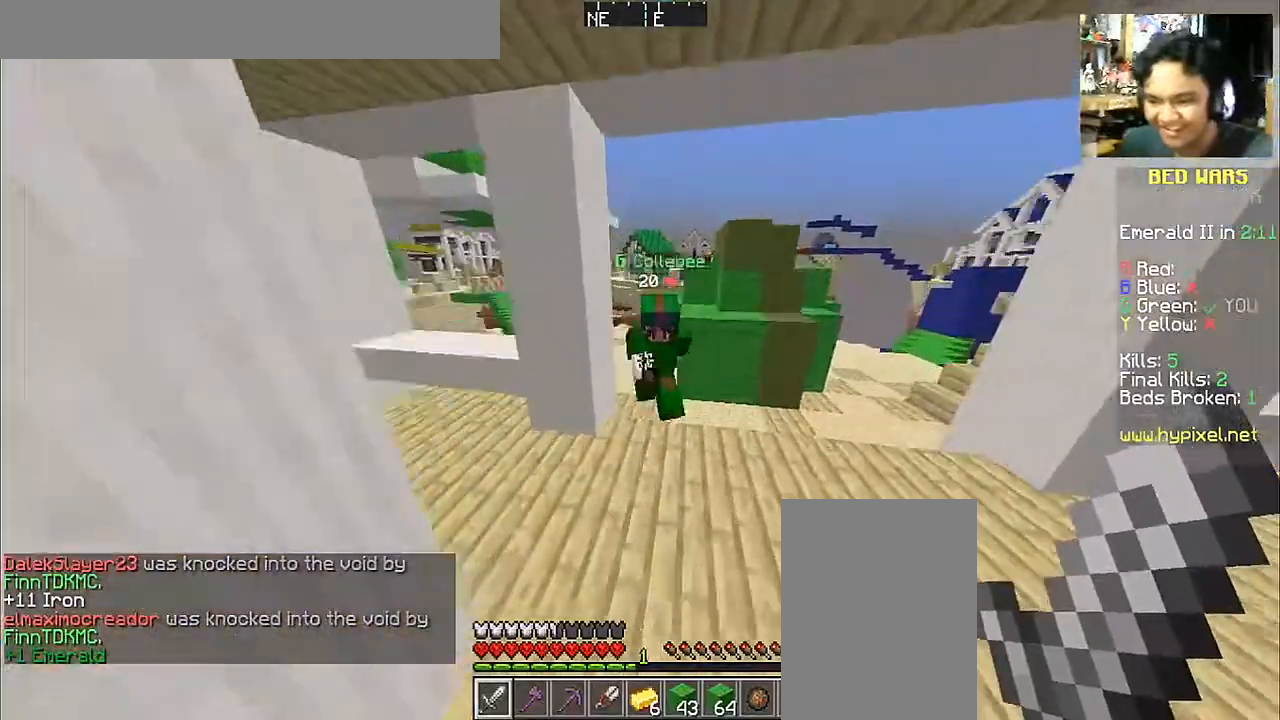
{"keys": ["a", "w"], "mouse": [], "events": [[17, "space", "up"], [300, "d", "up"], [400, "a", "down"]]}
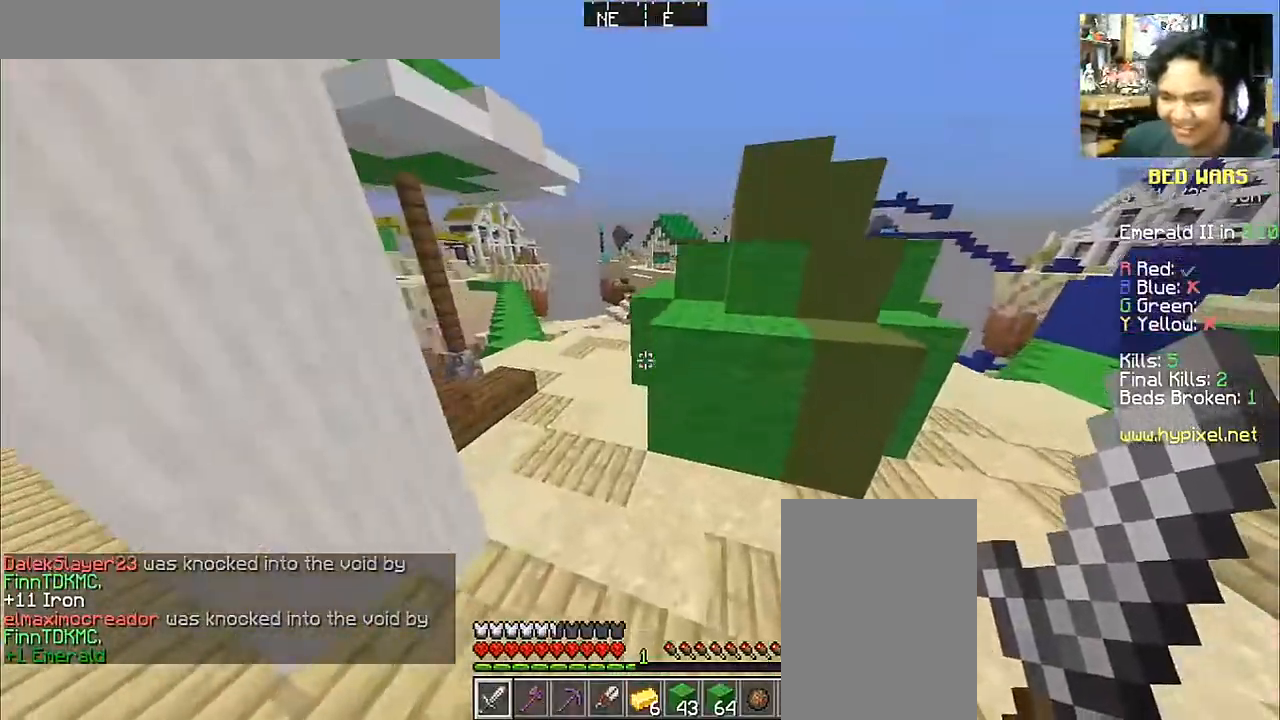
{"keys": ["a", "space", "w"], "mouse": [], "events": [[167, "space", "down"]]}
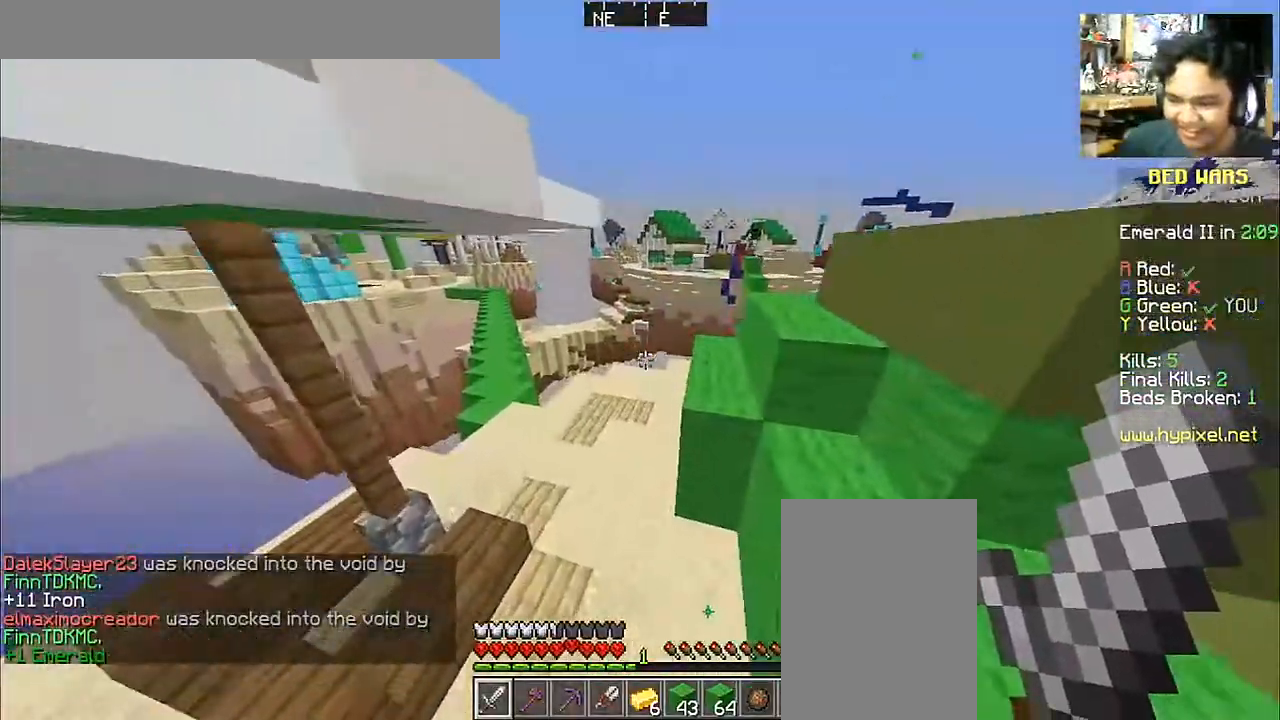
{"keys": ["w"], "mouse": [], "events": [[17, "space", "up"], [317, "a", "up"]]}
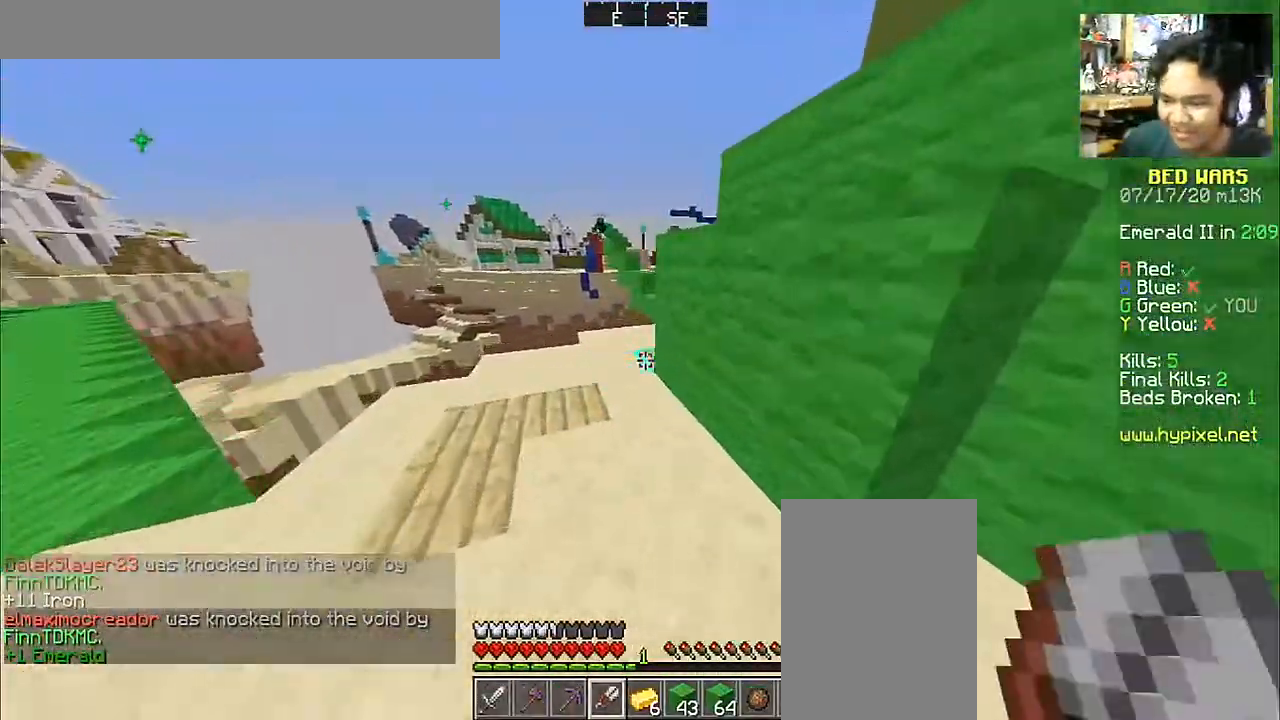
{"keys": ["w"], "mouse": [], "events": [[150, "a", "down"], [417, "a", "up"]]}
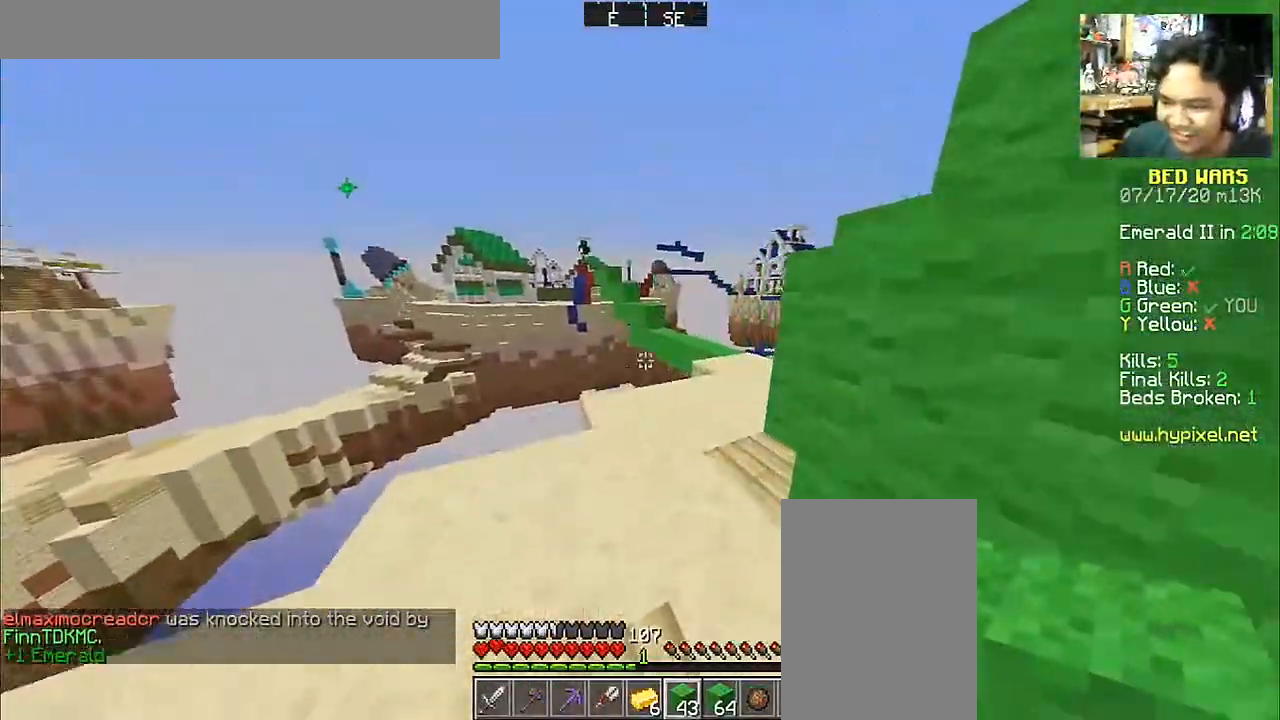
{"keys": ["d", "w"], "mouse": [], "events": [[200, "d", "down"], [367, "d", "up"], [467, "d", "down"]]}
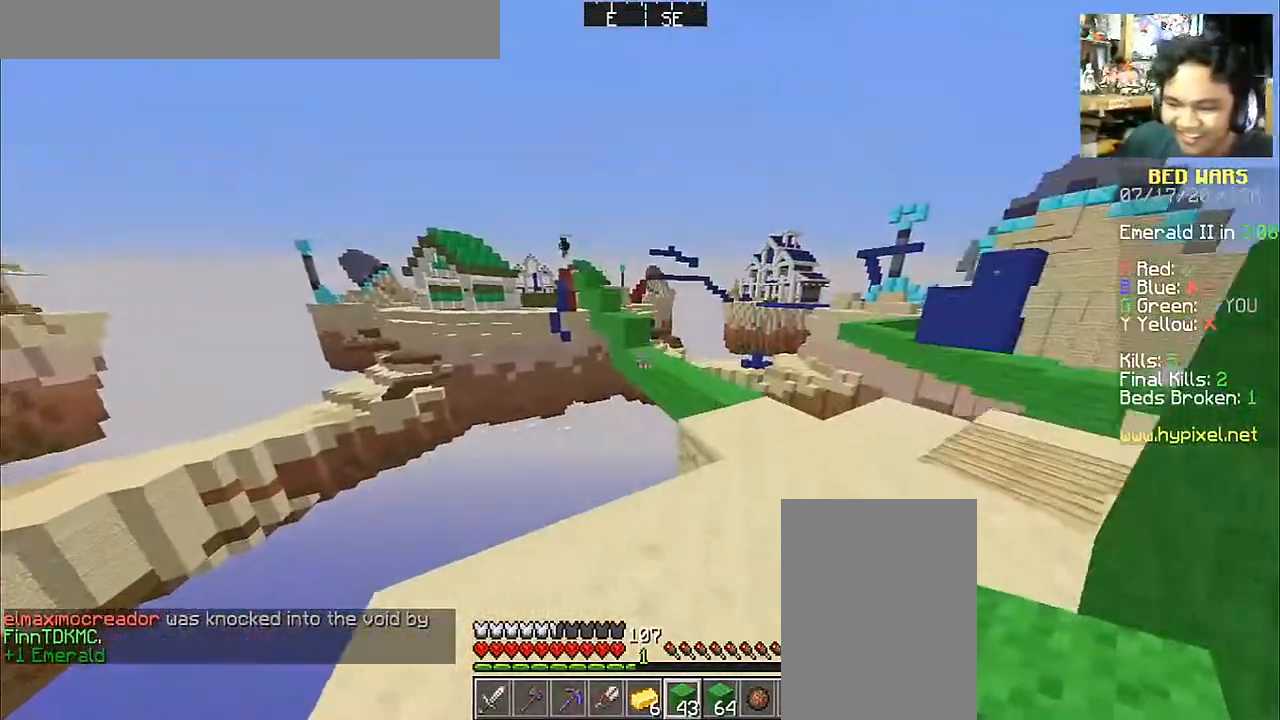
{"keys": ["w"], "mouse": [], "events": [[417, "d", "up"]]}
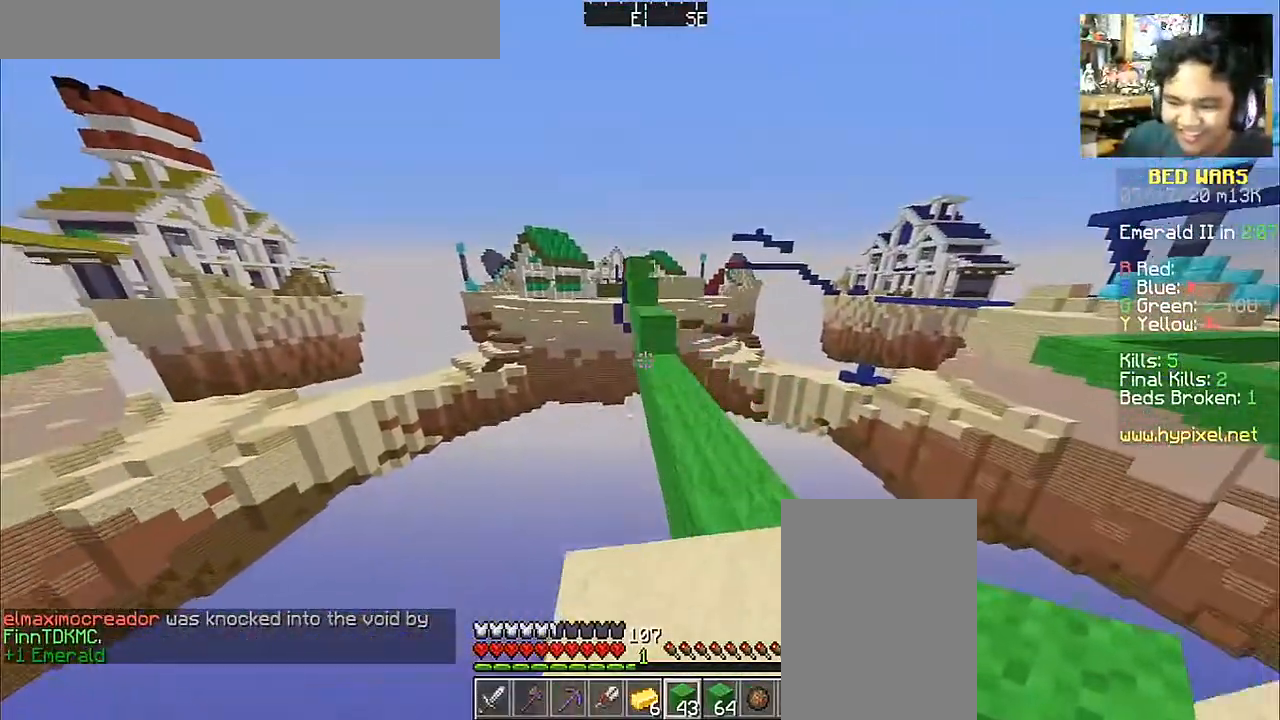
{"keys": [], "mouse": [], "events": [[100, "d", "down"], [250, "d", "up"], [350, "w", "up"]]}
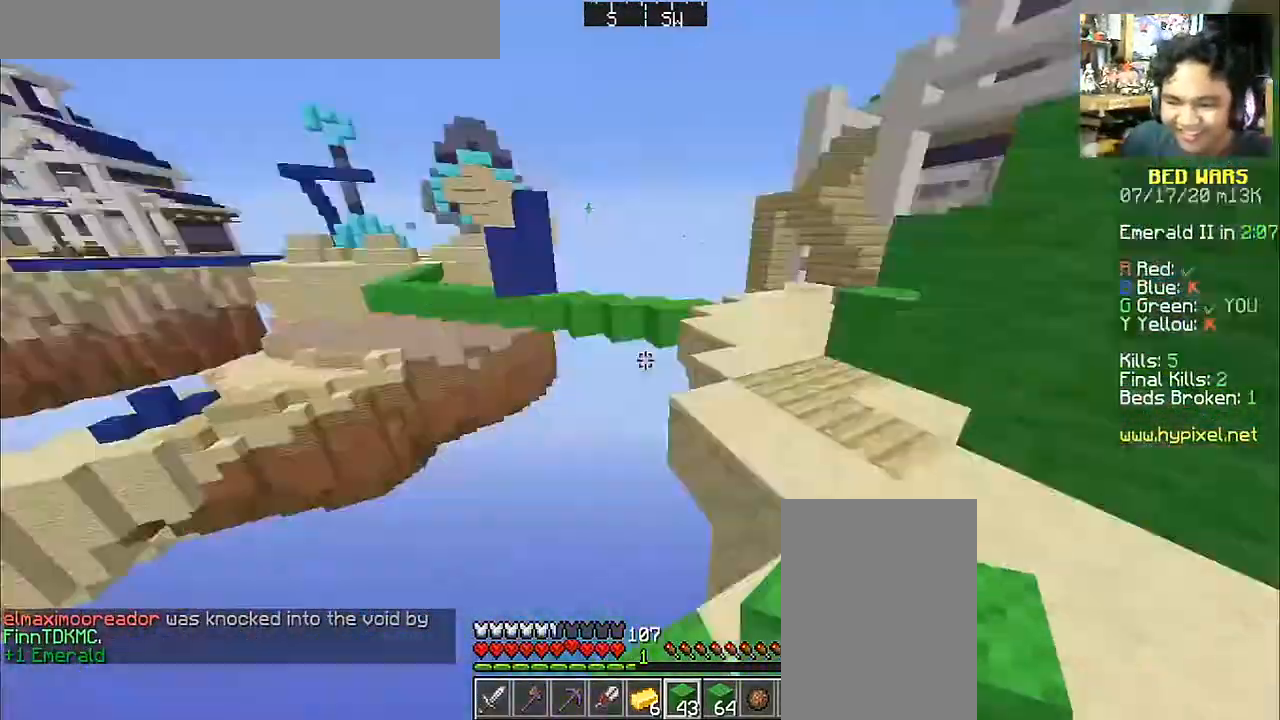
{"keys": ["w"], "mouse": [], "events": [[317, "w", "down"]]}
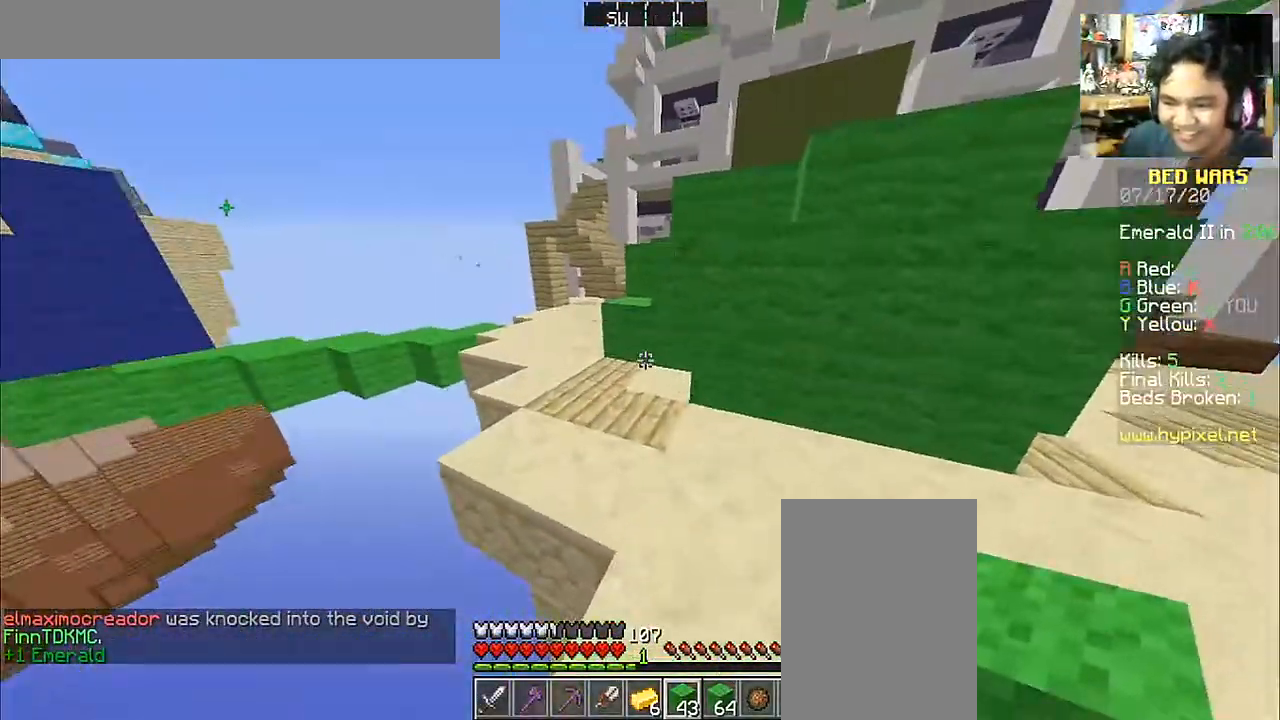
{"keys": ["a", "w"], "mouse": [], "events": [[67, "space", "down"], [117, "a", "down"], [267, "space", "up"]]}
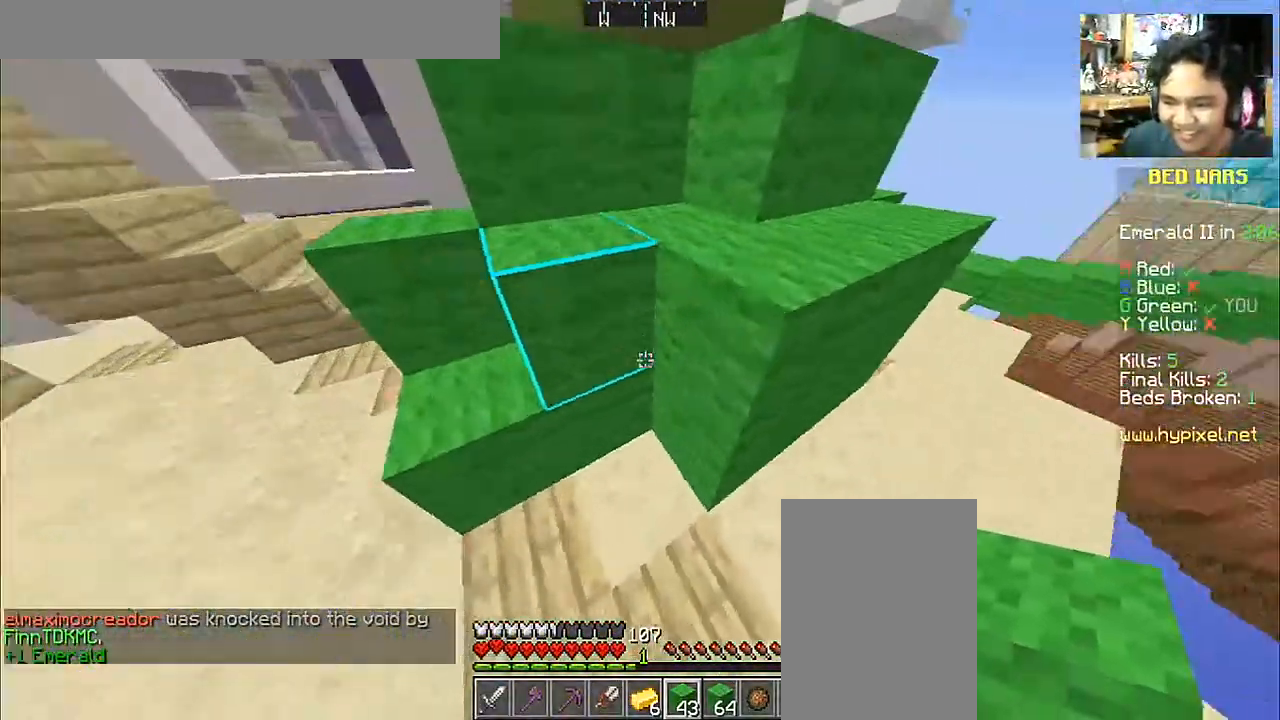
{"keys": [], "mouse": [], "events": [[17, "a", "up"], [17, "w", "up"], [167, "mouse_right", "down"], [267, "mouse_right", "up"]]}
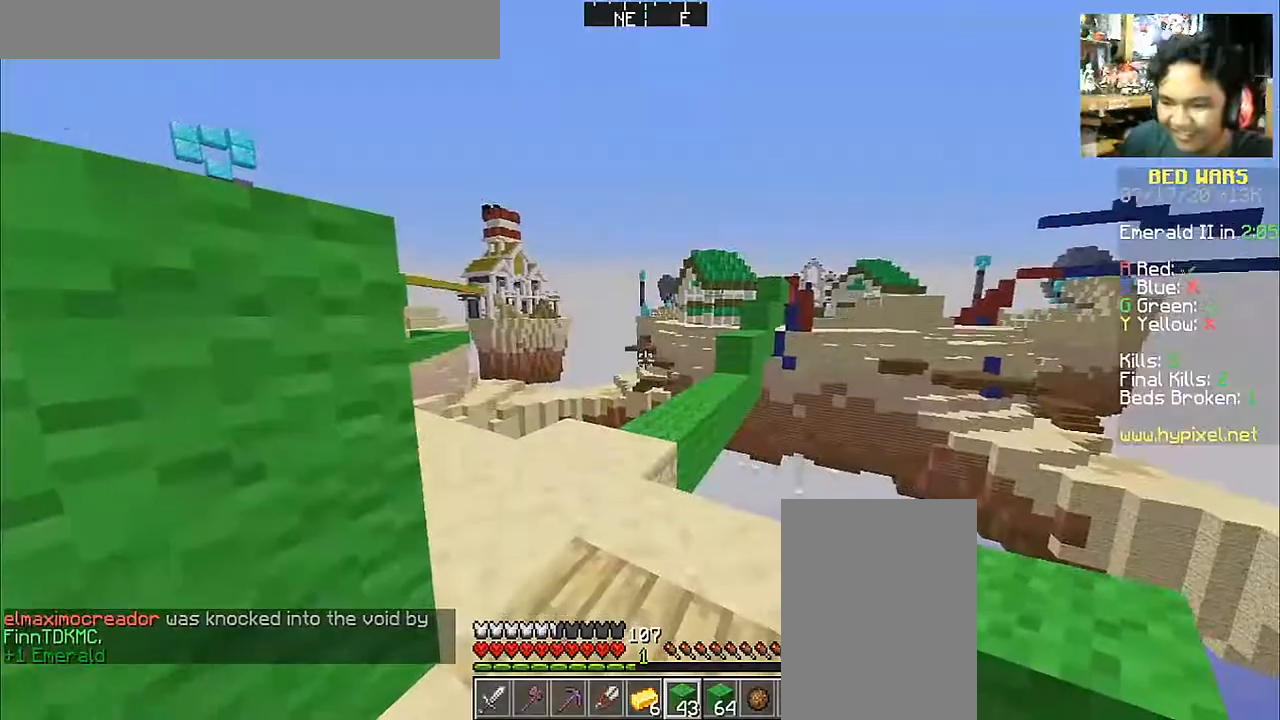
{"keys": ["d", "w"], "mouse": [], "events": [[50, "s", "down"], [267, "mouse_right", "down"], [267, "s", "up"], [367, "mouse_right", "up"], [367, "w", "down"], [417, "d", "down"]]}
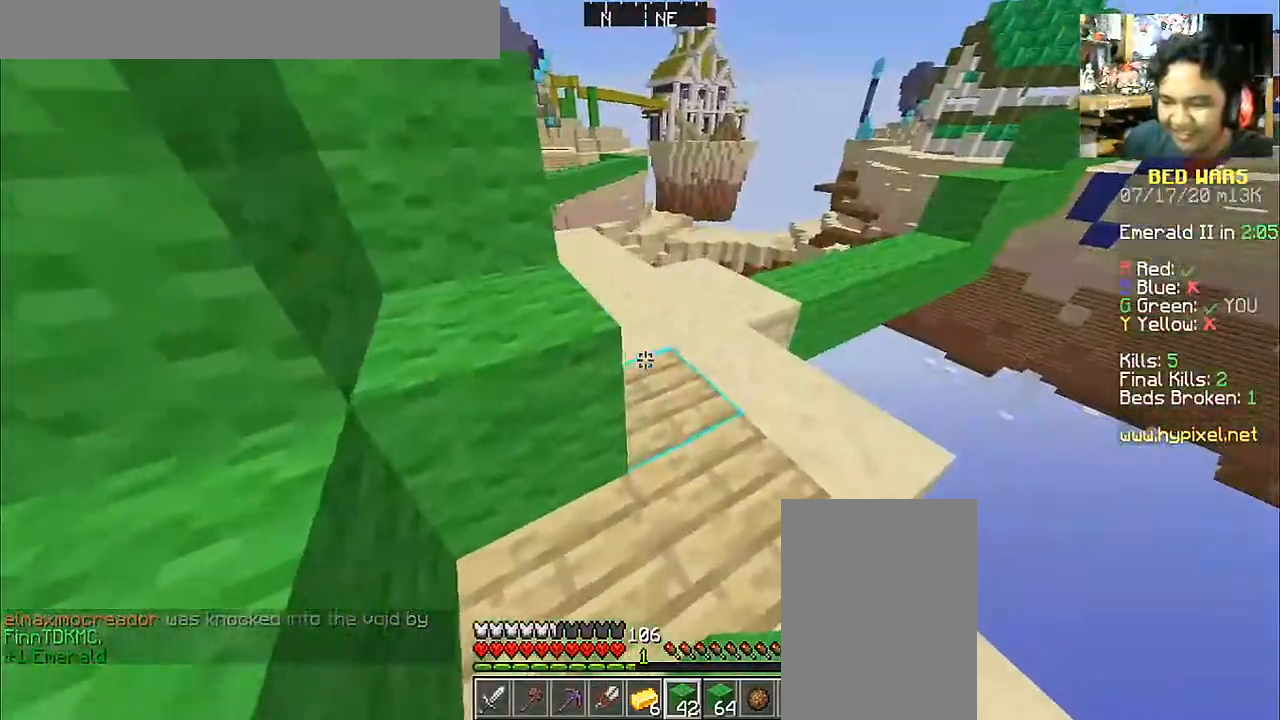
{"keys": ["w"], "mouse": [], "events": [[167, "d", "up"]]}
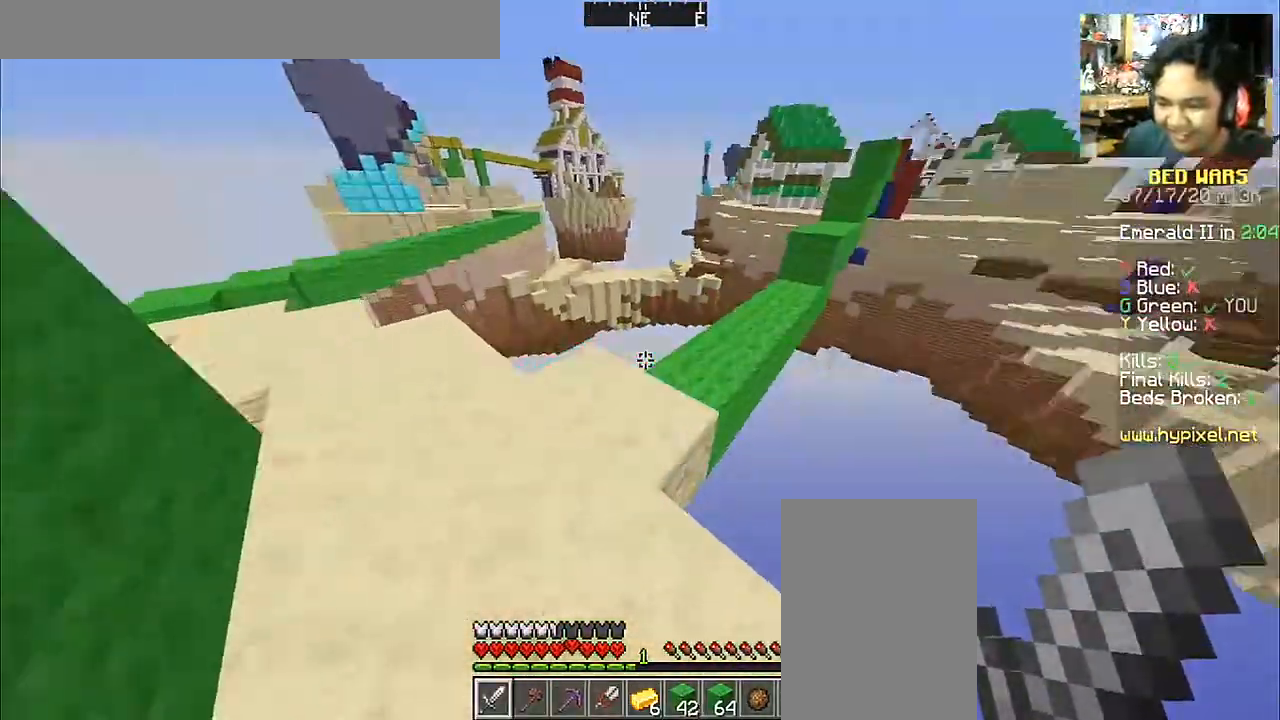
{"keys": ["w"], "mouse": [], "events": []}